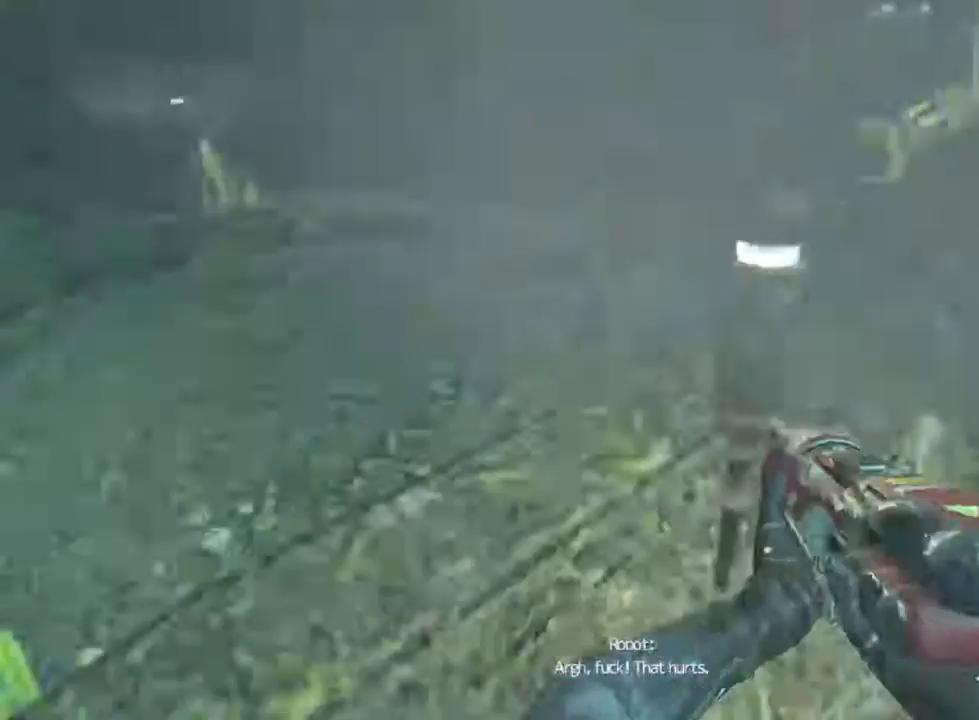
Gameplay with keyboard and mouse; each line is a JSON object with the keys and mouse buttons held at the frame after it. "events" lists presses ("down") and releases ("up") of "1", "2", "3", "4", "5", "a", "alt", "c", "ctrl", "d", "e", "f", "q", "r", "s", "shift", "space", "tab", "v", "w", "x", "z", "mouse_left", "mouse_middle", "mouse_right", "mouse_wheel_up" and "mouse_wheel_down" between this image and that frame as [ms after this image, input, new state], when the widget could be followed in between. "mouse_left", "mouse_middle", "mouse_right", "mouse_wheel_up", "mouse_wheel_down" = the "left", "middle", "right", "wheel_up", "wheel_down" buttons of the "mouse" list. No other keys are recorded. Not read: mouse_move.
{"keys": ["shift", "w"], "mouse": [], "events": [[267, "mouse_wheel_down", "down"], [267, "mouse_wheel_up", "down"], [300, "mouse_wheel_up", "up"], [433, "a", "up"], [433, "mouse_wheel_down", "up"]]}
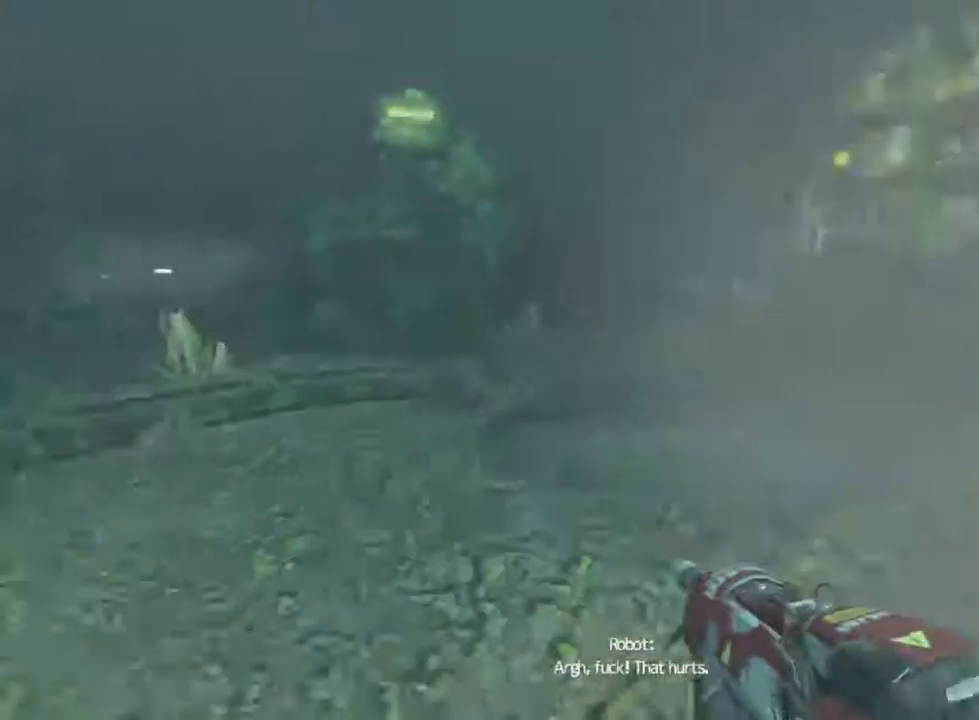
{"keys": ["a", "shift", "w"], "mouse": [], "events": [[333, "a", "down"]]}
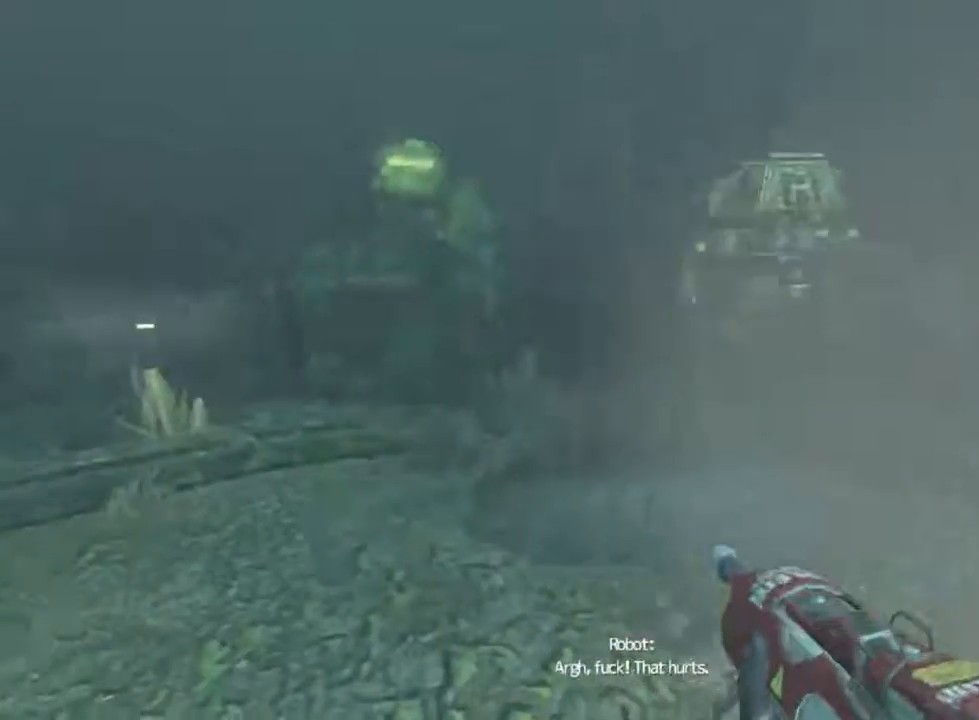
{"keys": ["shift", "w"], "mouse": [], "events": [[467, "a", "up"]]}
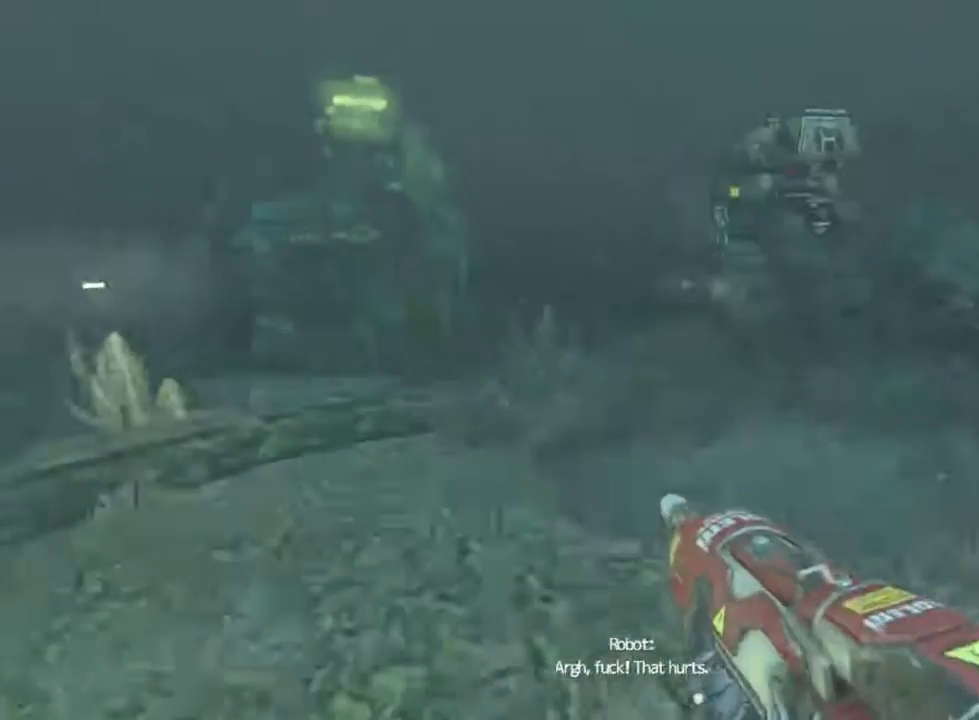
{"keys": ["shift", "w"], "mouse": [], "events": []}
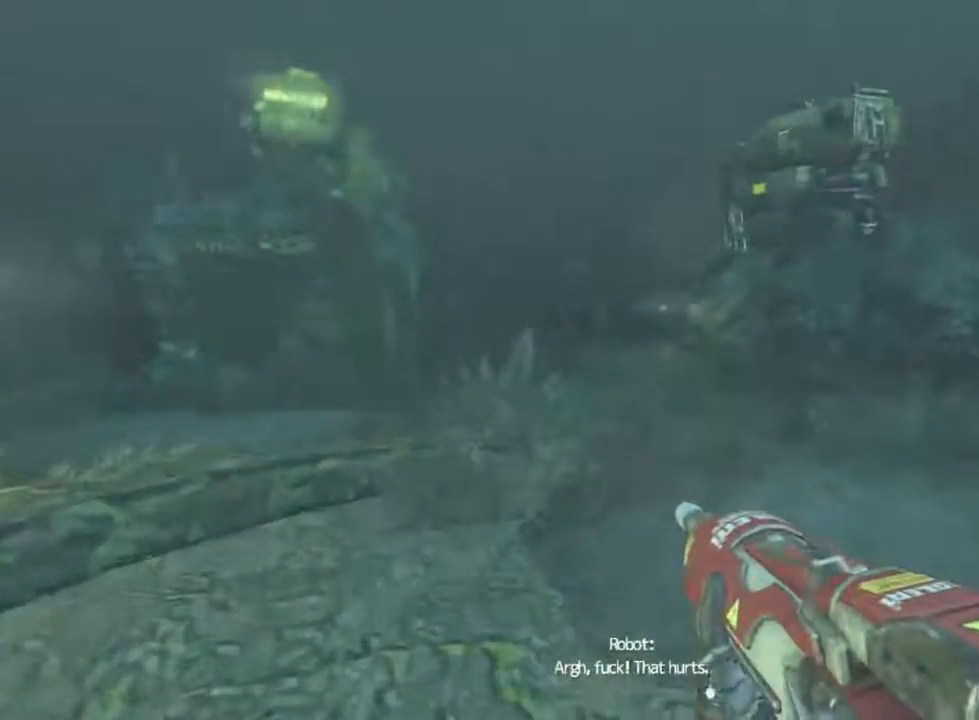
{"keys": ["shift", "w"], "mouse": [], "events": [[33, "mouse_wheel_down", "down"], [133, "mouse_wheel_down", "up"]]}
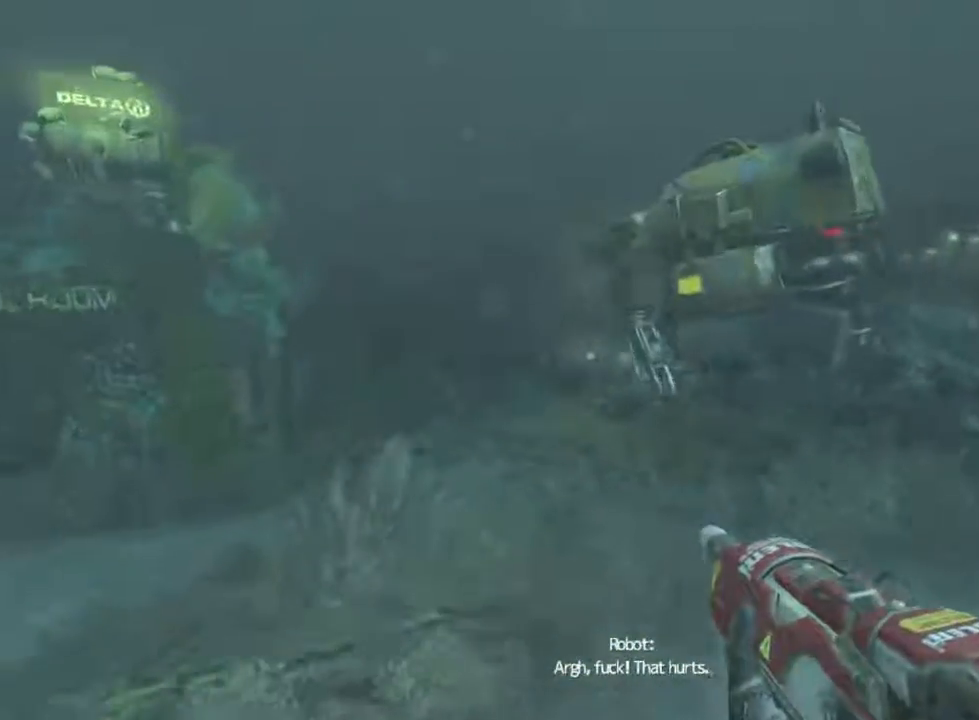
{"keys": ["a", "shift"], "mouse": ["left"], "events": [[100, "a", "down"], [167, "mouse_left", "down"], [200, "w", "up"], [300, "mouse_left", "up"], [400, "mouse_left", "down"]]}
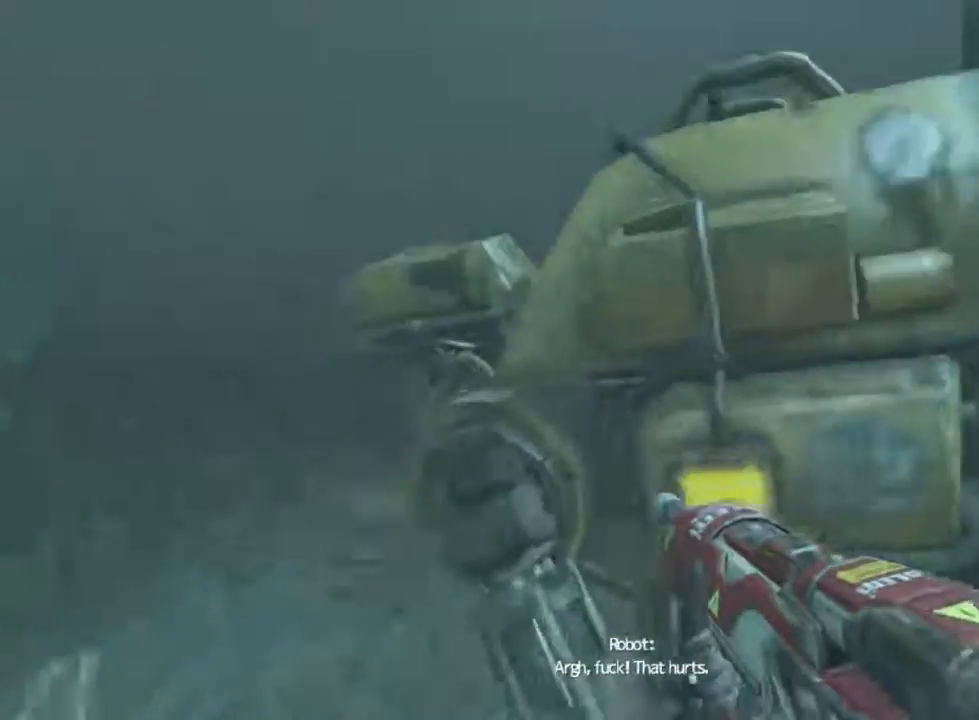
{"keys": ["a", "shift"], "mouse": [], "events": [[33, "mouse_left", "up"], [67, "mouse_left", "down"], [100, "s", "down"], [167, "mouse_left", "up"], [300, "mouse_left", "down"], [300, "s", "up"], [467, "mouse_left", "up"]]}
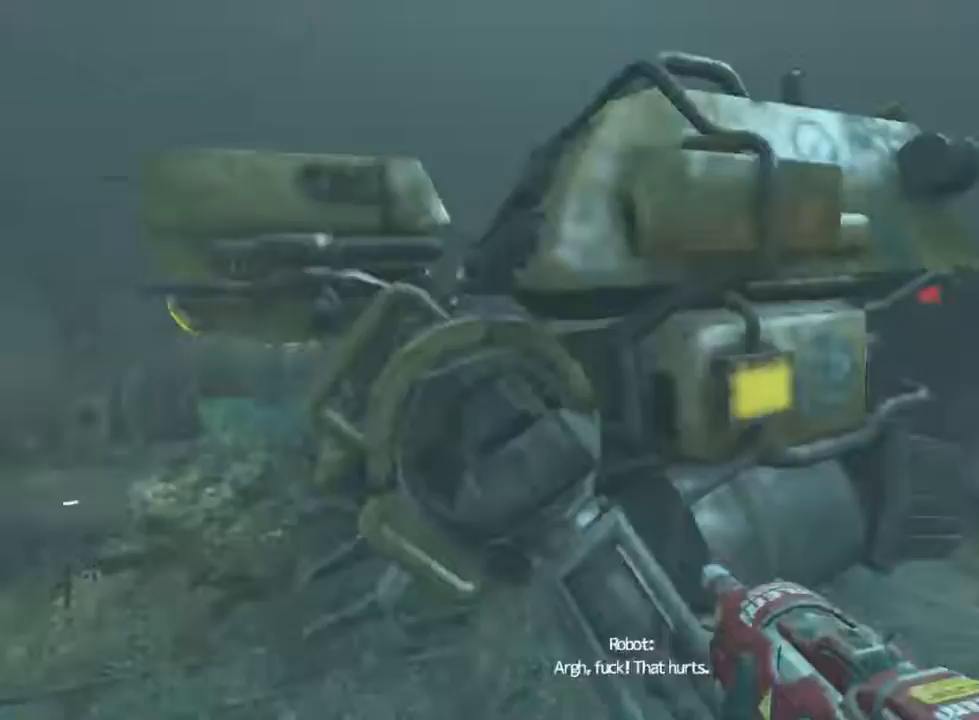
{"keys": ["d", "shift"], "mouse": [], "events": [[67, "mouse_left", "down"], [67, "s", "down"], [100, "a", "up"], [133, "mouse_left", "up"], [200, "d", "down"], [467, "s", "up"]]}
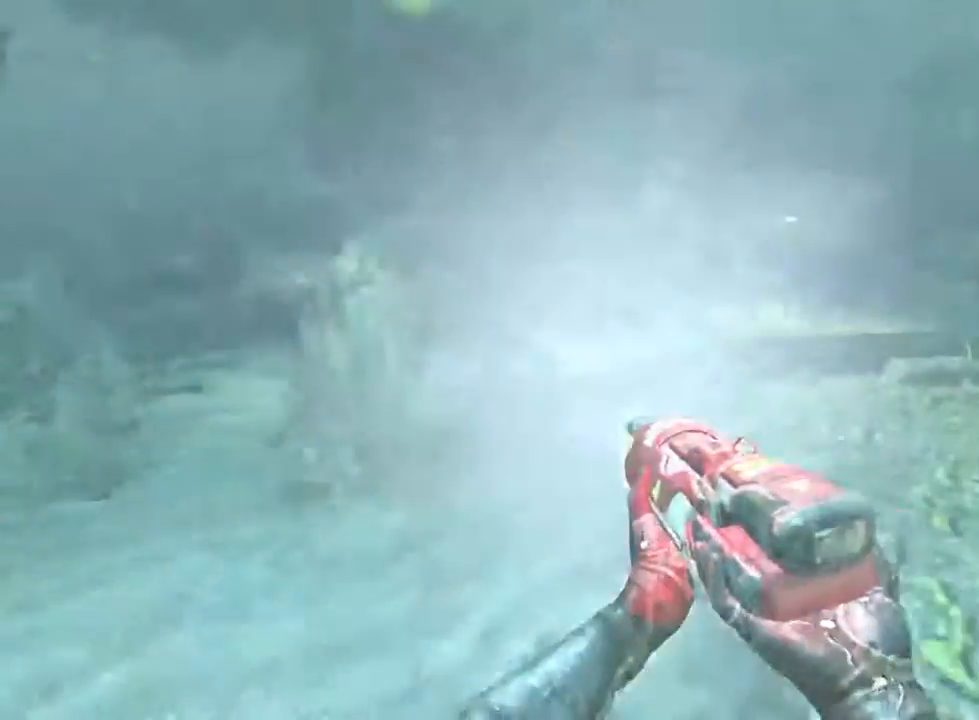
{"keys": ["shift", "w"], "mouse": [], "events": [[100, "w", "down"], [167, "d", "up"]]}
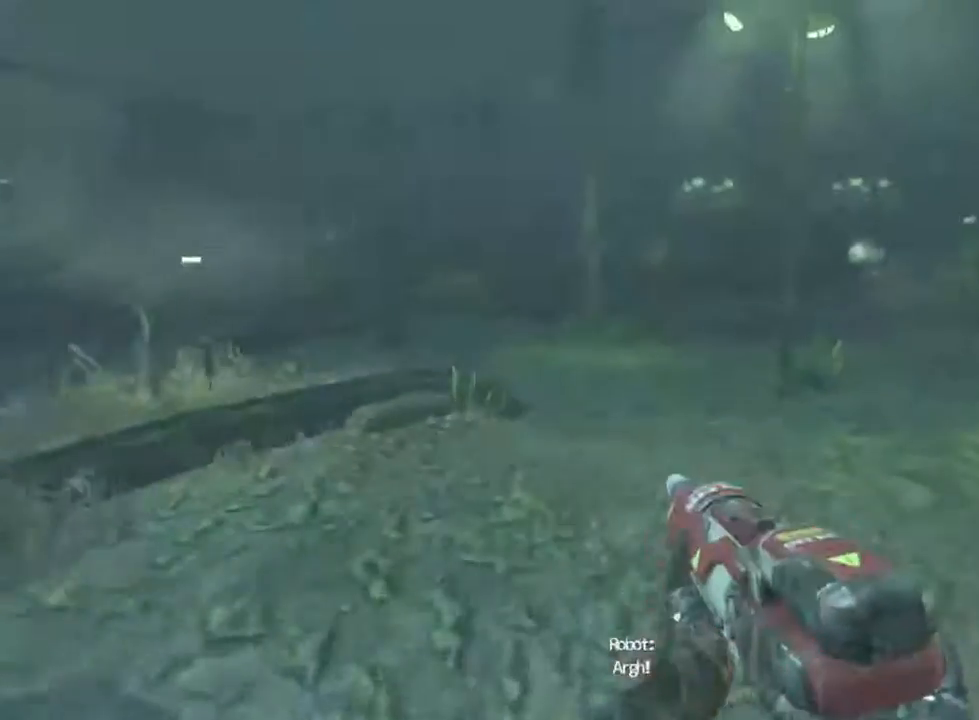
{"keys": ["shift", "w"], "mouse": [], "events": []}
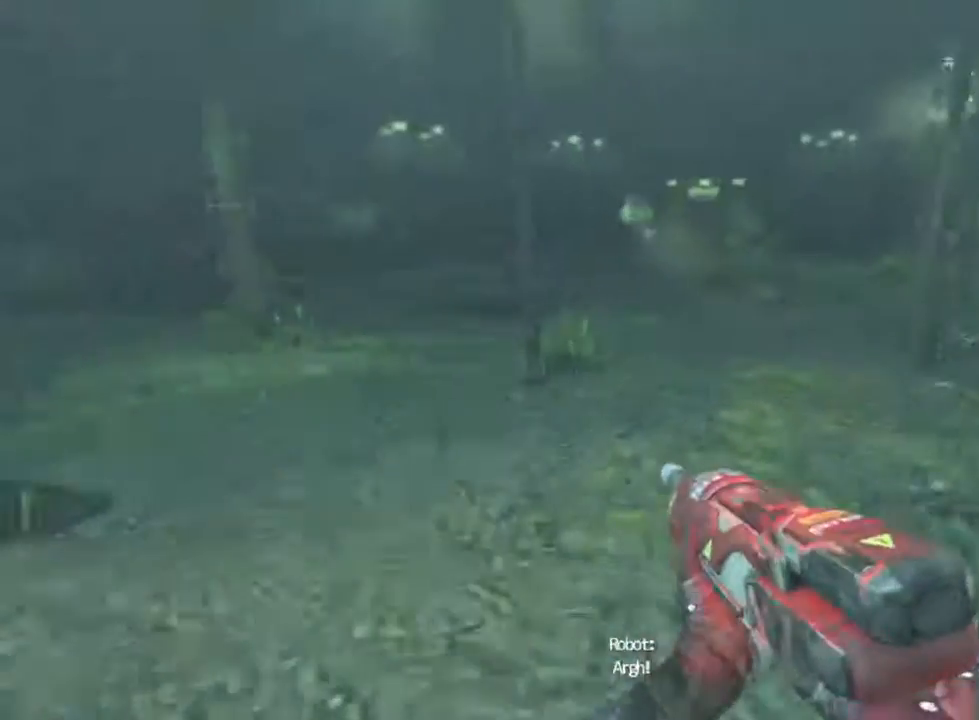
{"keys": ["a", "shift", "w"], "mouse": [], "events": [[67, "a", "down"]]}
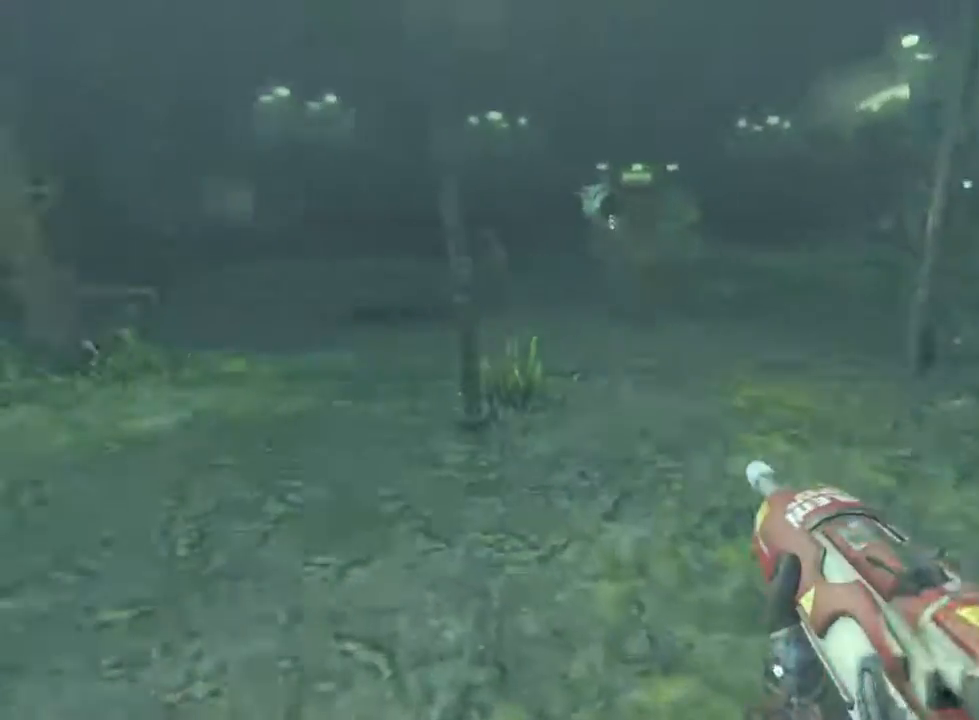
{"keys": ["a", "shift", "w"], "mouse": [], "events": []}
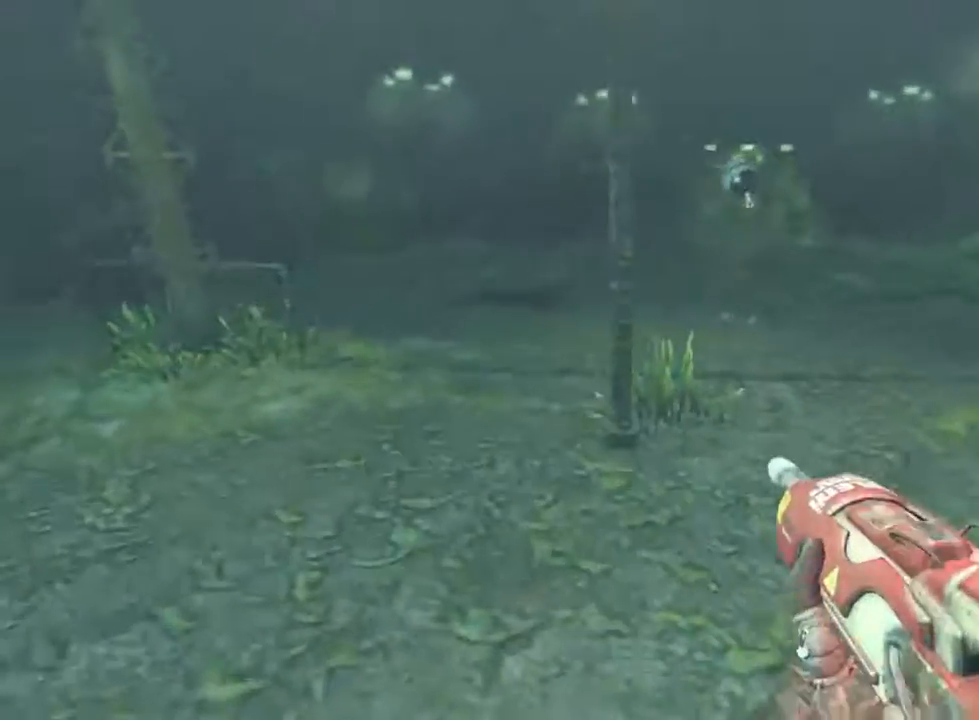
{"keys": ["a", "shift"], "mouse": [], "events": [[467, "w", "up"]]}
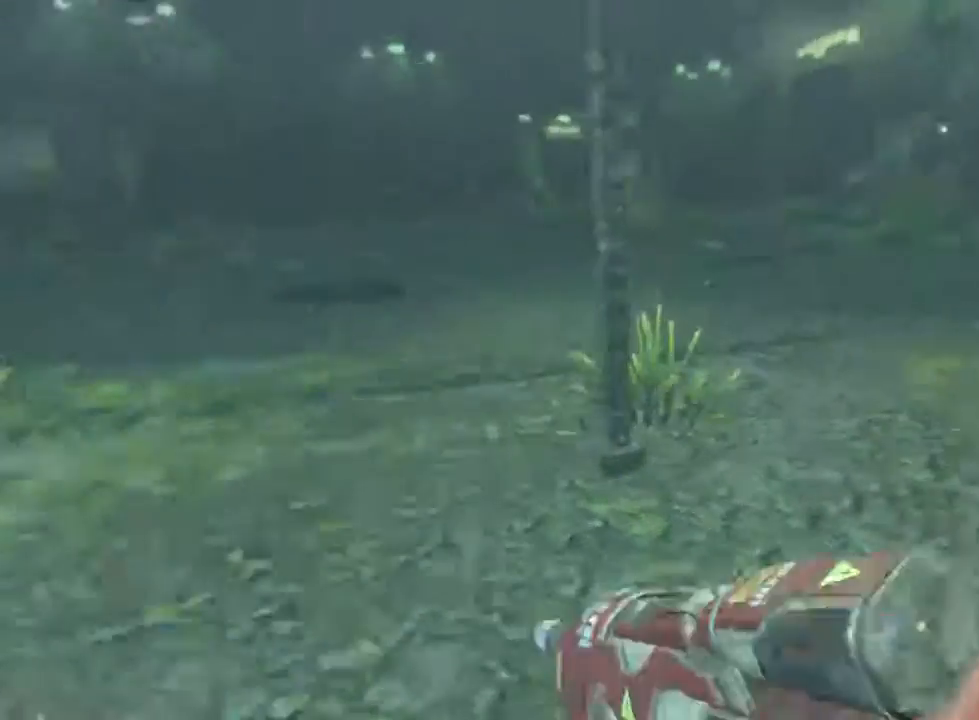
{"keys": ["a", "shift"], "mouse": [], "events": []}
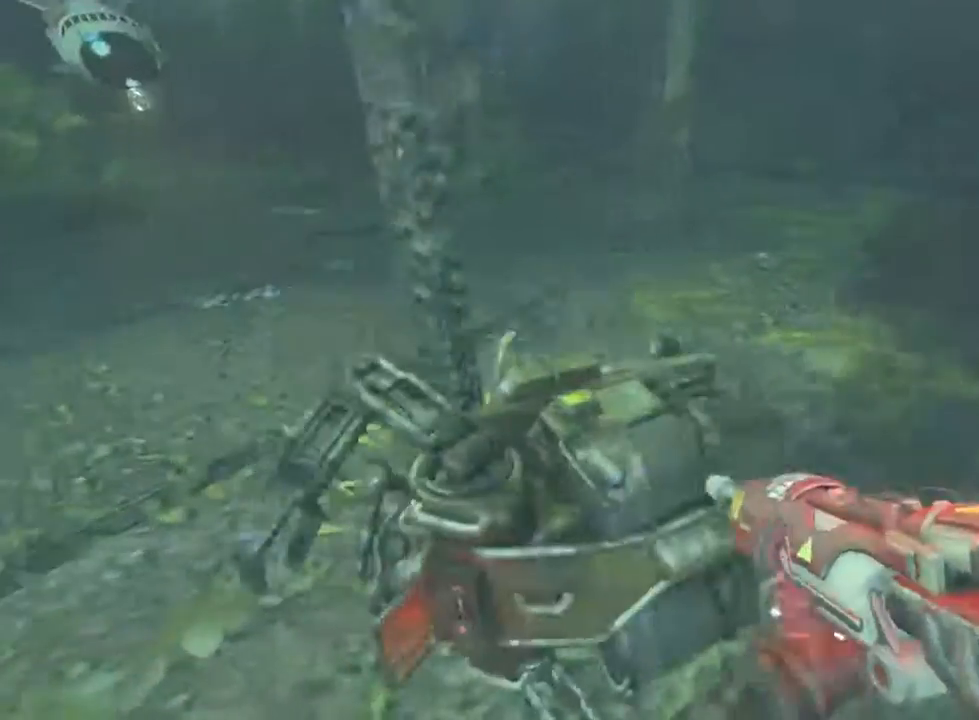
{"keys": [], "mouse": [], "events": [[100, "shift", "up"], [133, "f", "down"], [167, "a", "up"], [200, "f", "up"], [300, "d", "down"], [400, "d", "up"], [400, "mouse_left", "down"], [467, "mouse_left", "up"]]}
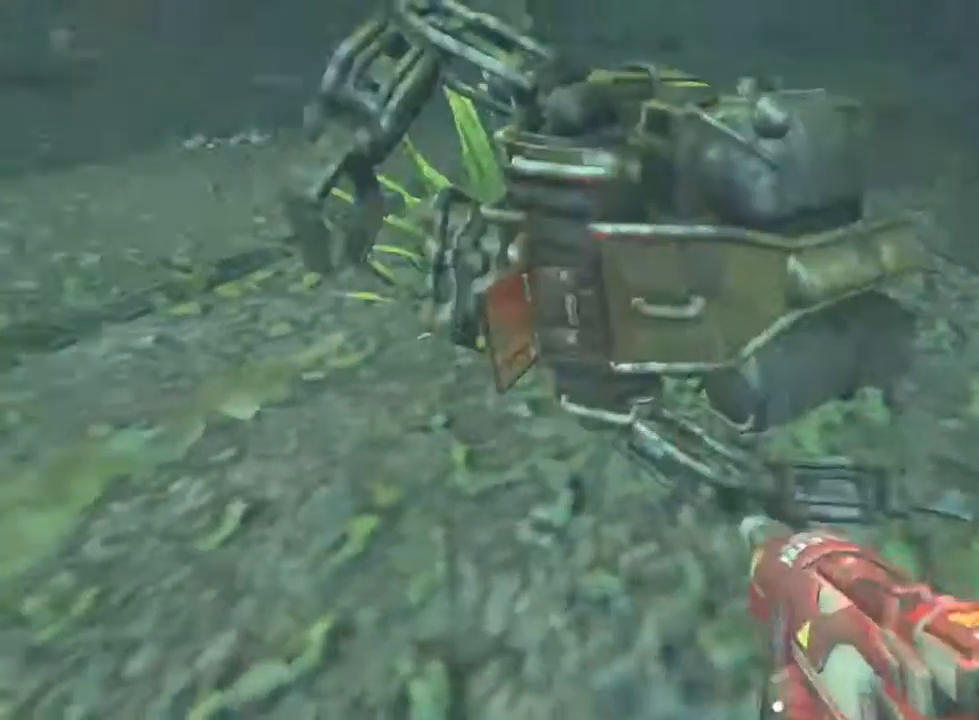
{"keys": [], "mouse": ["left"], "events": [[133, "mouse_left", "down"], [167, "mouse_left", "up"], [367, "mouse_left", "down"]]}
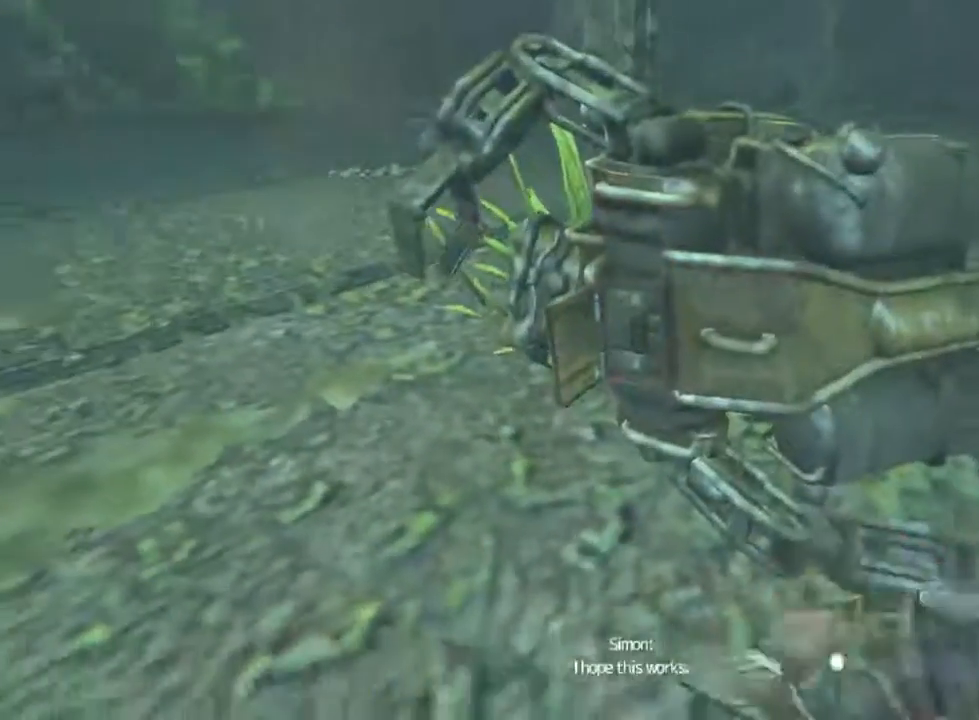
{"keys": ["shift", "w"], "mouse": [], "events": [[33, "w", "down"], [100, "mouse_left", "up"], [133, "shift", "down"], [167, "mouse_left", "down"], [233, "mouse_left", "up"]]}
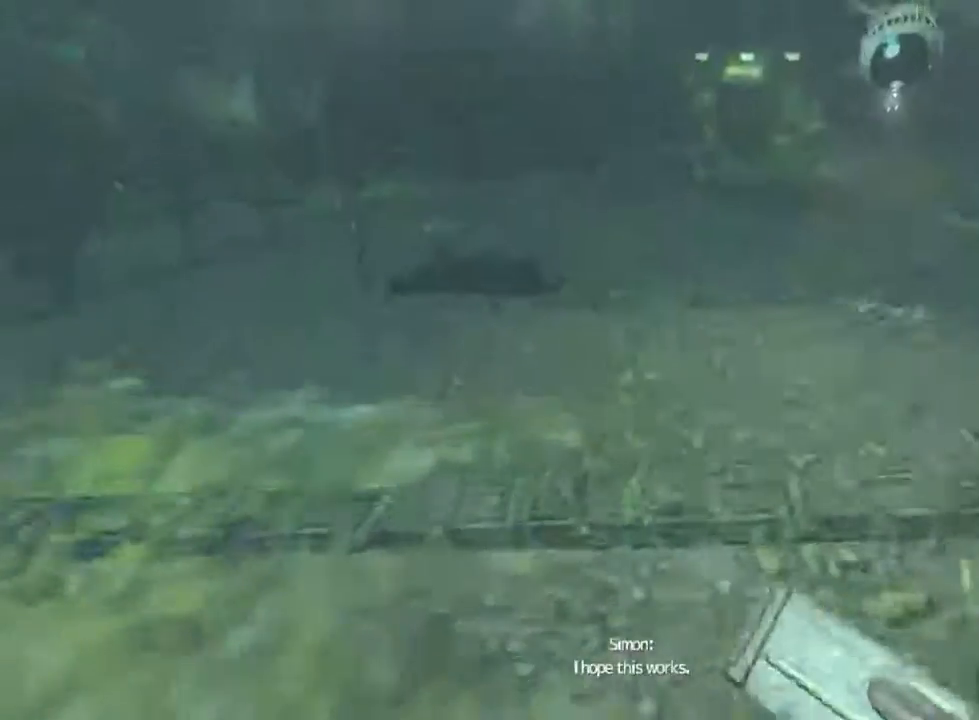
{"keys": ["shift", "w"], "mouse": ["wheel_down"], "events": [[500, "mouse_wheel_down", "down"]]}
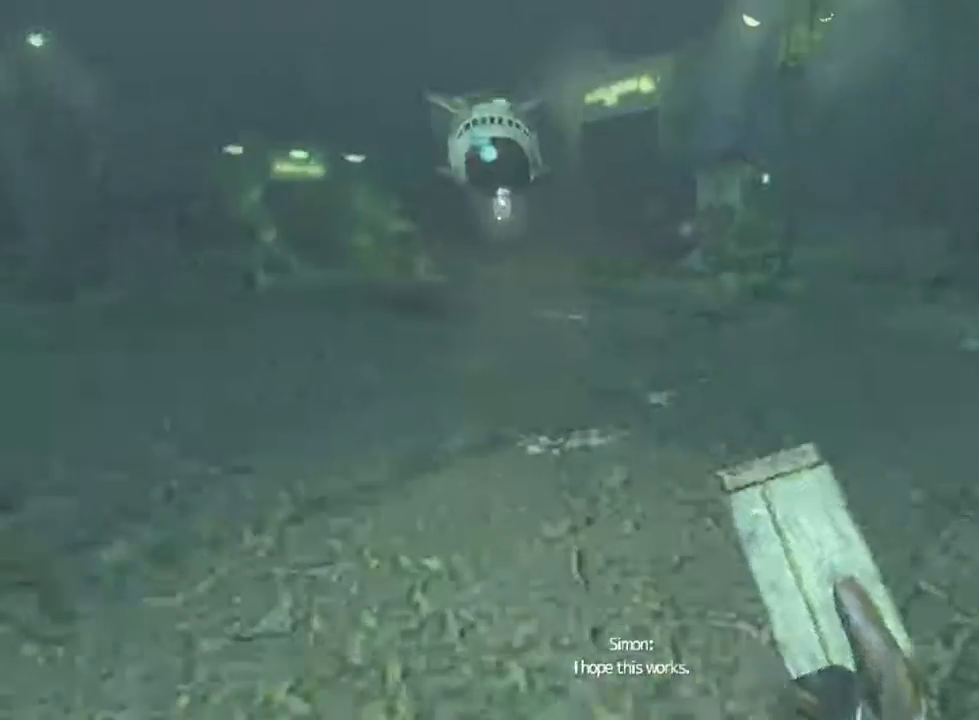
{"keys": ["shift", "w"], "mouse": [], "events": [[67, "mouse_wheel_down", "up"]]}
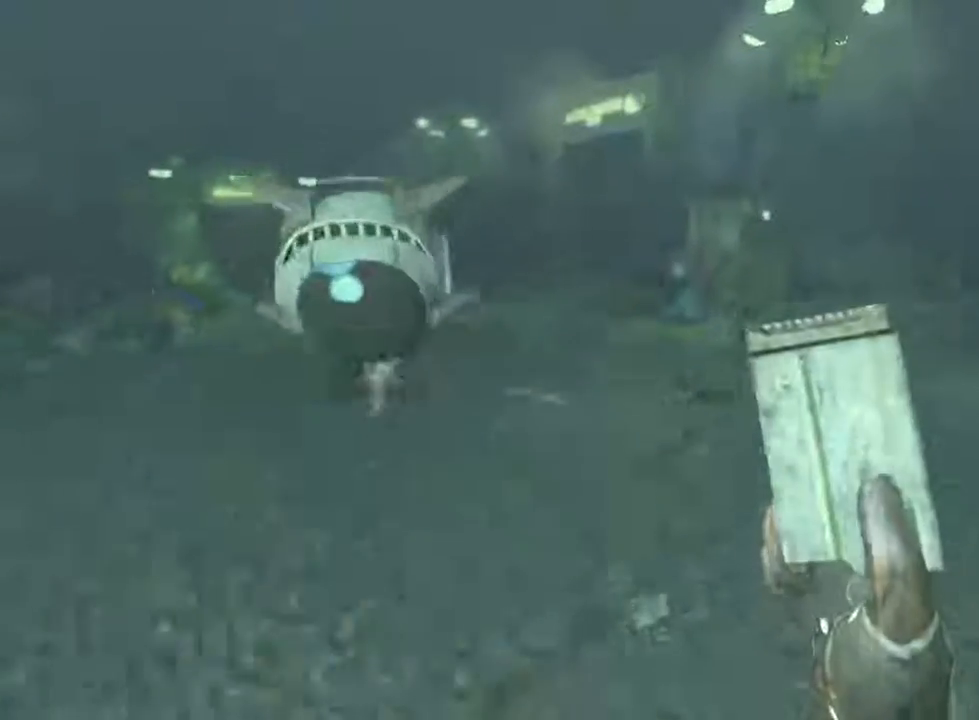
{"keys": ["shift", "w"], "mouse": [], "events": []}